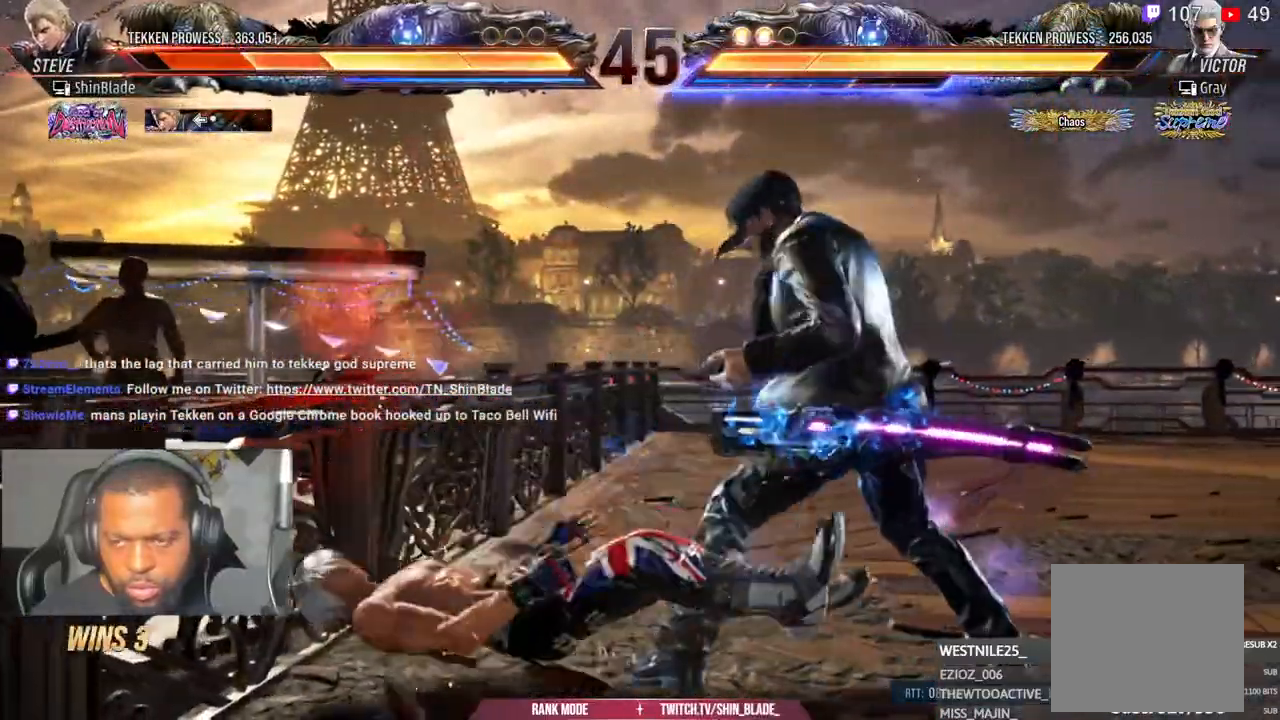
Gameplay with a controller (PlayStation layout); each line is a JSON object with the inputs held at the frame after it (dt_ms = milliseconds from this image to that frame). "events" lists button and stick changes between this image and that frame as [ms after this image, input, new state], when the widget could be followed in between.
{"dt_ms": 1000, "buttons": ["TRIANGLE", "DPAD_DOWN", "DPAD_RIGHT"], "left_stick": "center", "right_stick": "center"}
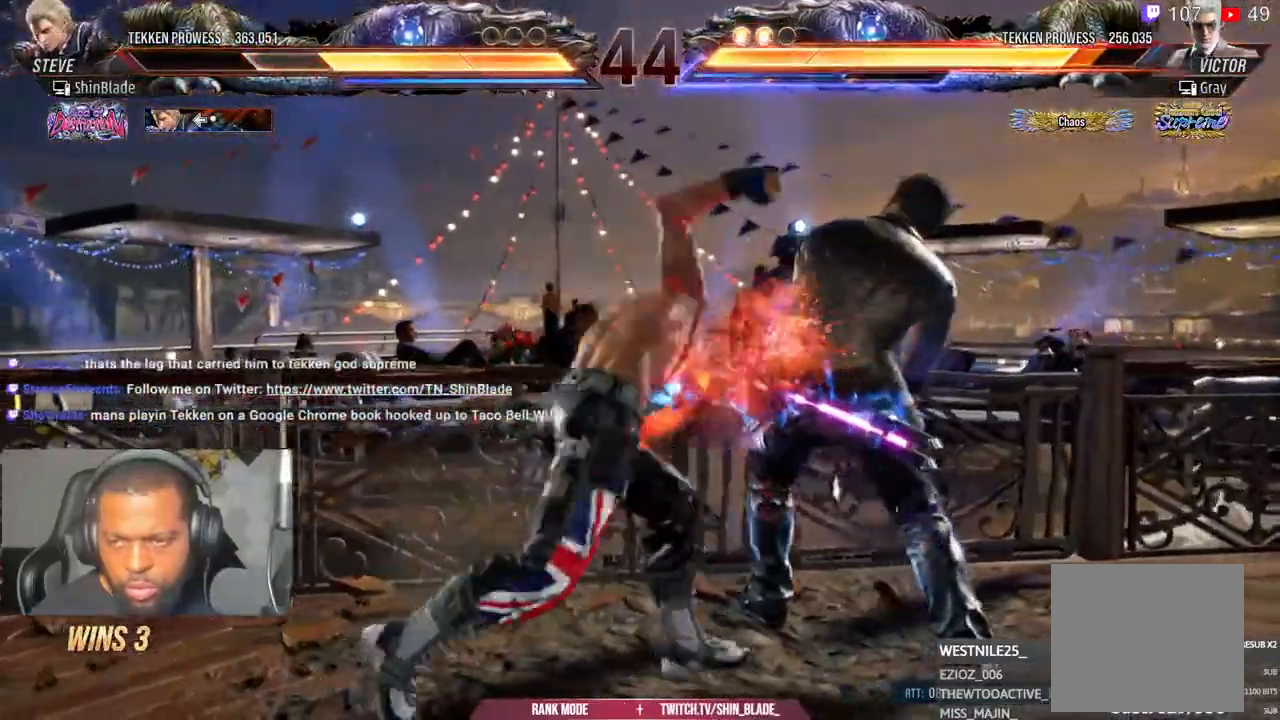
{"dt_ms": 500, "buttons": ["DPAD_DOWN"], "left_stick": "left", "right_stick": "center", "events": [[50, "SQUARE", "down"], [117, "DPAD_DOWN", "up"], [117, "SQUARE", "up"], [167, "DPAD_RIGHT", "up"], [183, "TRIANGLE", "up"], [450, "DPAD_DOWN", "down"], [500, "left_stick", "left"]]}
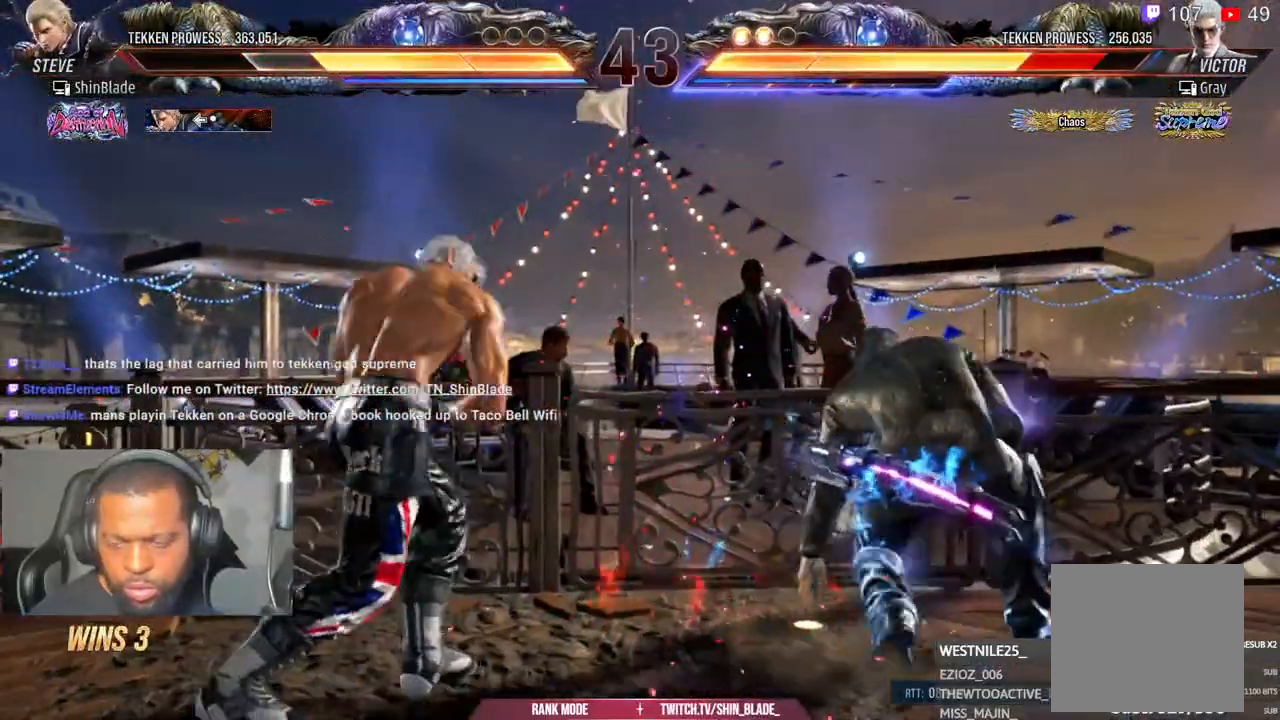
{"dt_ms": 500, "buttons": ["DPAD_RIGHT"], "left_stick": "center", "right_stick": "center", "events": [[17, "DPAD_DOWN", "up"], [67, "DPAD_DOWN", "down"], [67, "left_stick", "center"], [167, "DPAD_DOWN", "up"], [250, "DPAD_RIGHT", "down"], [300, "DPAD_RIGHT", "up"], [367, "DPAD_RIGHT", "down"]]}
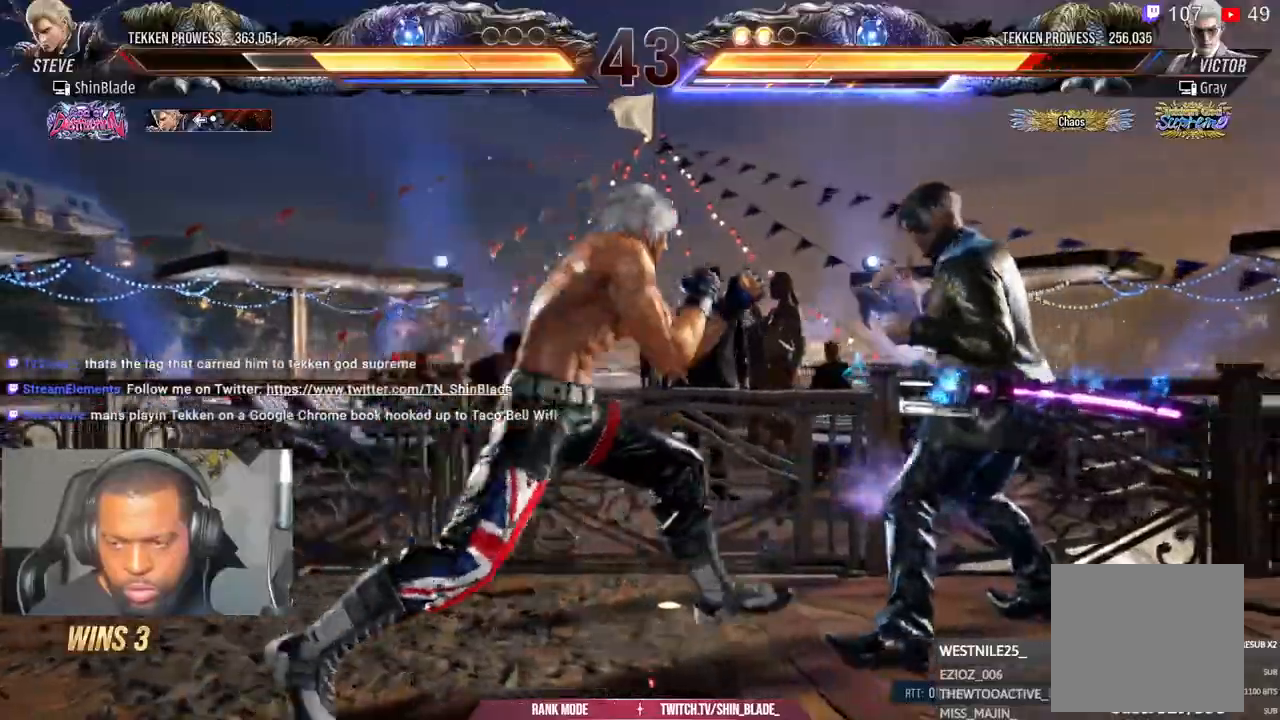
{"dt_ms": 500, "buttons": ["SQUARE", "TRIANGLE", "DPAD_UP"], "left_stick": "center", "right_stick": "center", "events": [[17, "DPAD_RIGHT", "up"], [83, "CROSS", "down"], [83, "DPAD_LEFT", "down"], [167, "CROSS", "up"], [167, "DPAD_LEFT", "up"], [167, "DPAD_UP", "down"], [217, "SQUARE", "down"], [217, "TRIANGLE", "down"], [300, "SQUARE", "up"], [317, "TRIANGLE", "up"], [333, "SQUARE", "down"], [367, "TRIANGLE", "down"], [417, "SQUARE", "up"], [500, "SQUARE", "down"]]}
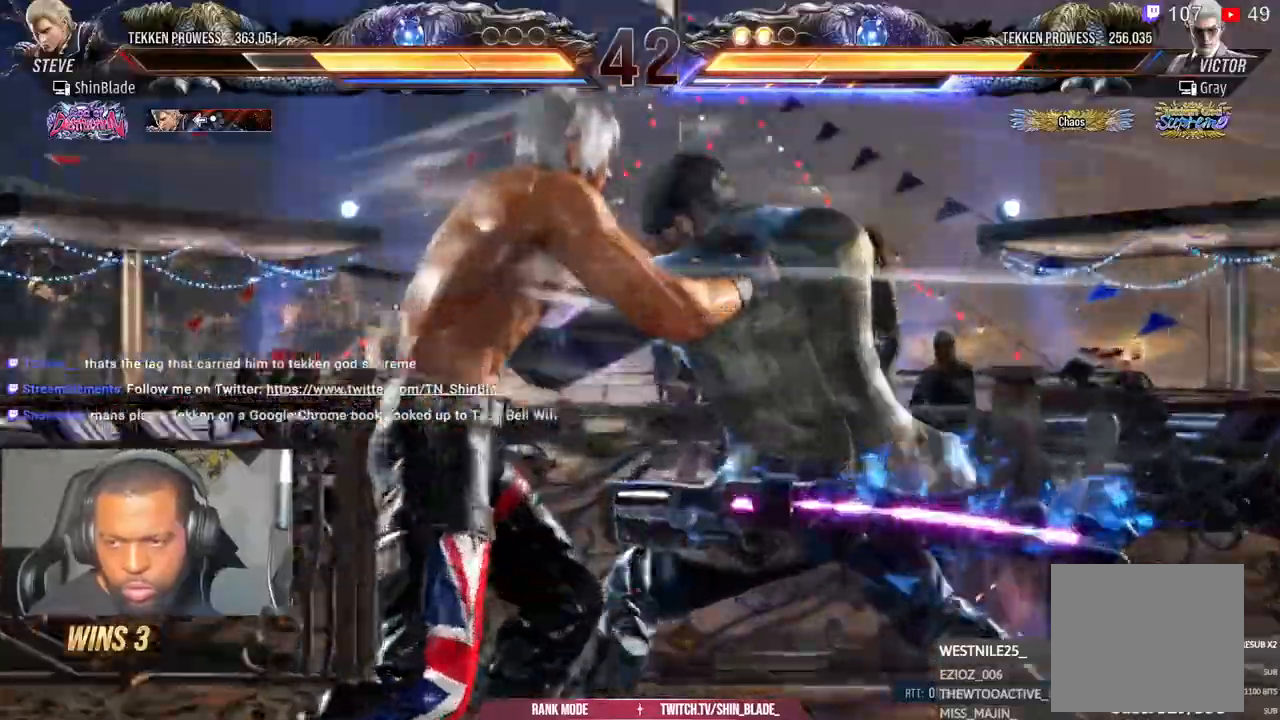
{"dt_ms": 500, "buttons": [], "left_stick": "center", "right_stick": "center"}
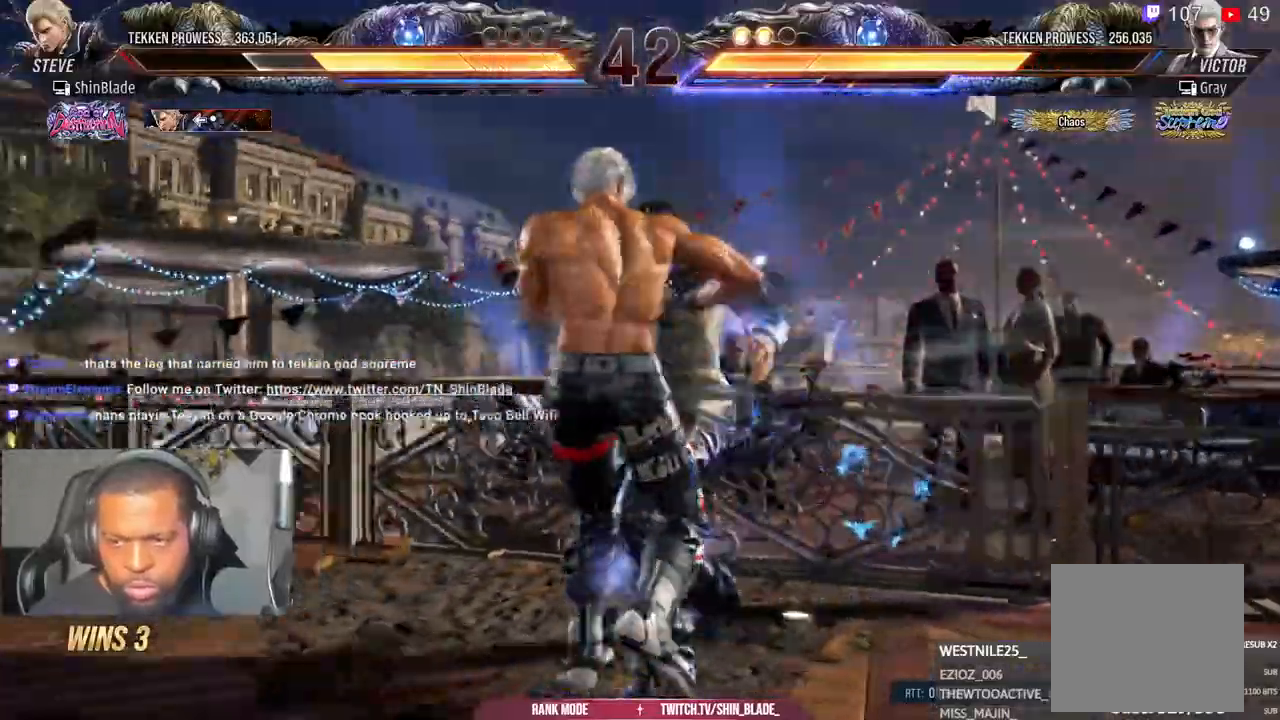
{"dt_ms": 500, "buttons": ["SQUARE", "TRIANGLE", "DPAD_RIGHT"], "left_stick": "center", "right_stick": "center", "events": [[167, "DPAD_RIGHT", "down"], [183, "CIRCLE", "down"], [183, "CROSS", "down"], [267, "CIRCLE", "up"], [267, "CROSS", "up"], [317, "SQUARE", "down"], [317, "TRIANGLE", "down"], [367, "SQUARE", "up"], [367, "TRIANGLE", "up"], [417, "SQUARE", "down"], [417, "TRIANGLE", "down"], [467, "SQUARE", "up"], [500, "SQUARE", "down"]]}